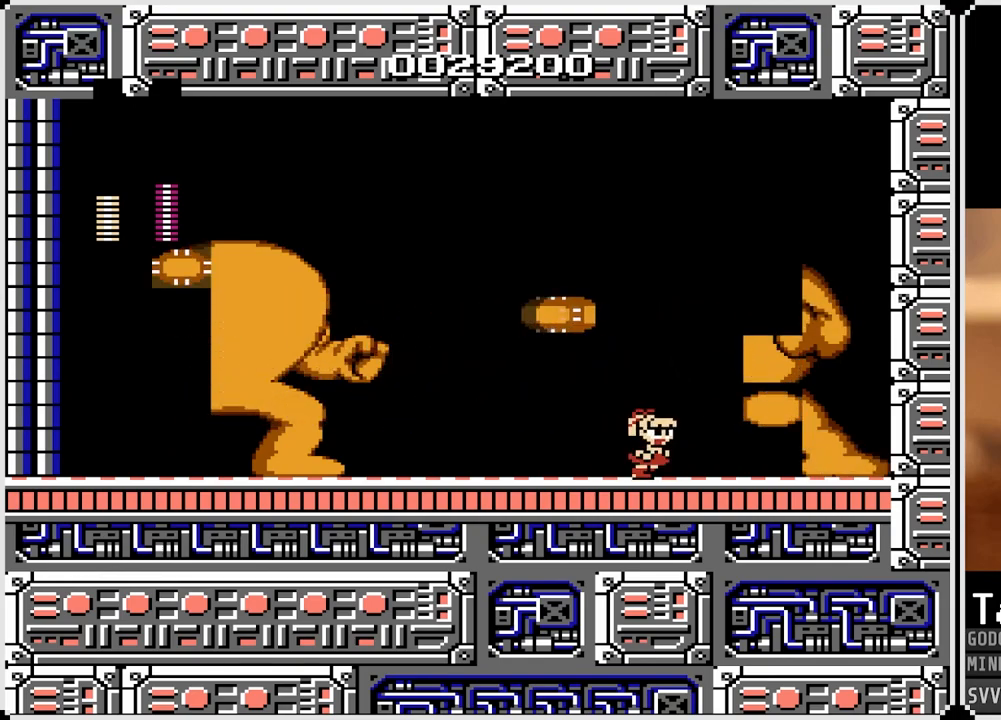
Gameplay with a controller (PlayStation layout); each line is a JSON object with the inputs held at the frame after it. "events" lists button and stick changes between this image and that frame as [ms after this image, input, new state], when the widget could be followed in between.
{"buttons": [], "left_stick": "center", "right_stick": "center", "events": []}
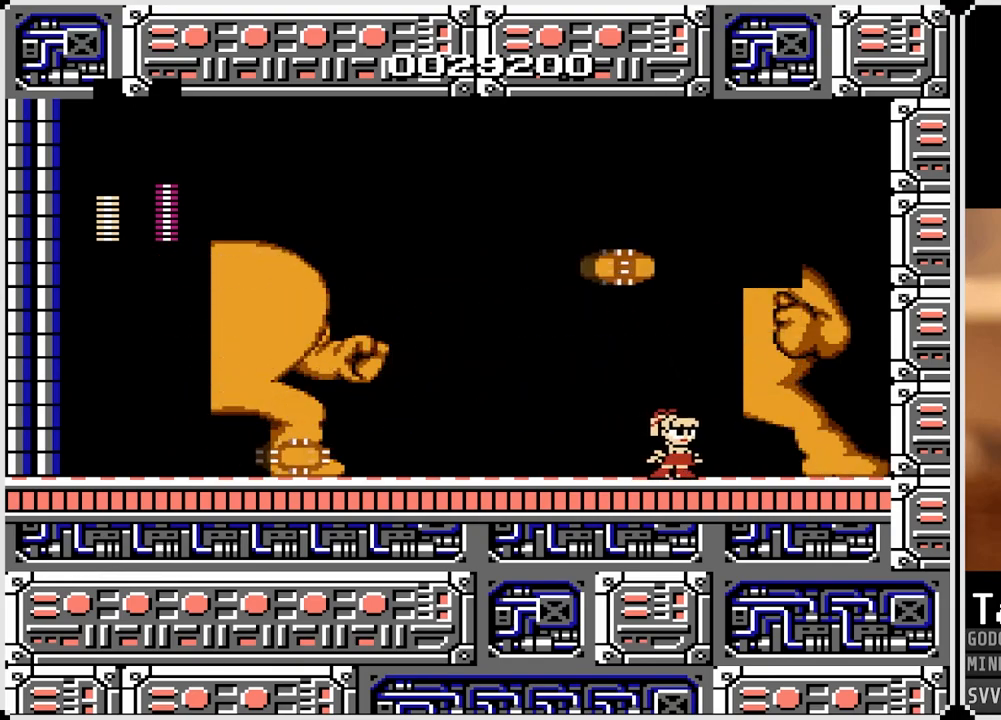
{"buttons": ["DPAD_RIGHT"], "left_stick": "center", "right_stick": "center", "events": [[17, "CROSS", "down"], [67, "DPAD_LEFT", "down"], [167, "CROSS", "up"], [417, "DPAD_LEFT", "up"], [450, "DPAD_RIGHT", "down"]]}
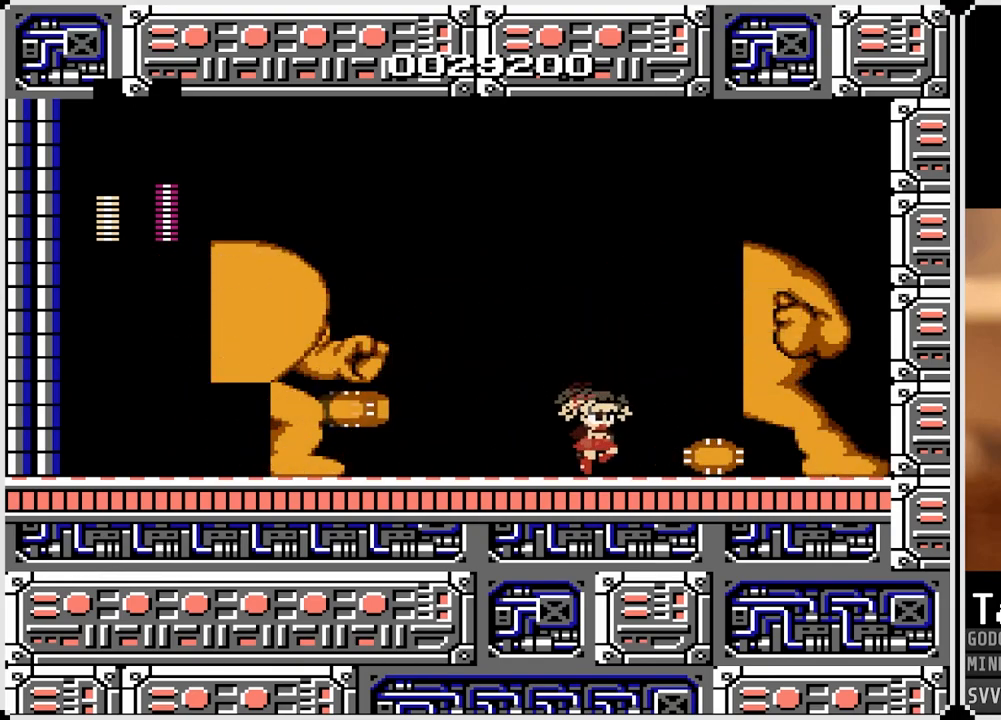
{"buttons": [], "left_stick": "center", "right_stick": "center", "events": [[50, "CROSS", "down"], [217, "CROSS", "up"], [217, "DPAD_LEFT", "down"], [217, "DPAD_RIGHT", "up"], [500, "DPAD_LEFT", "up"]]}
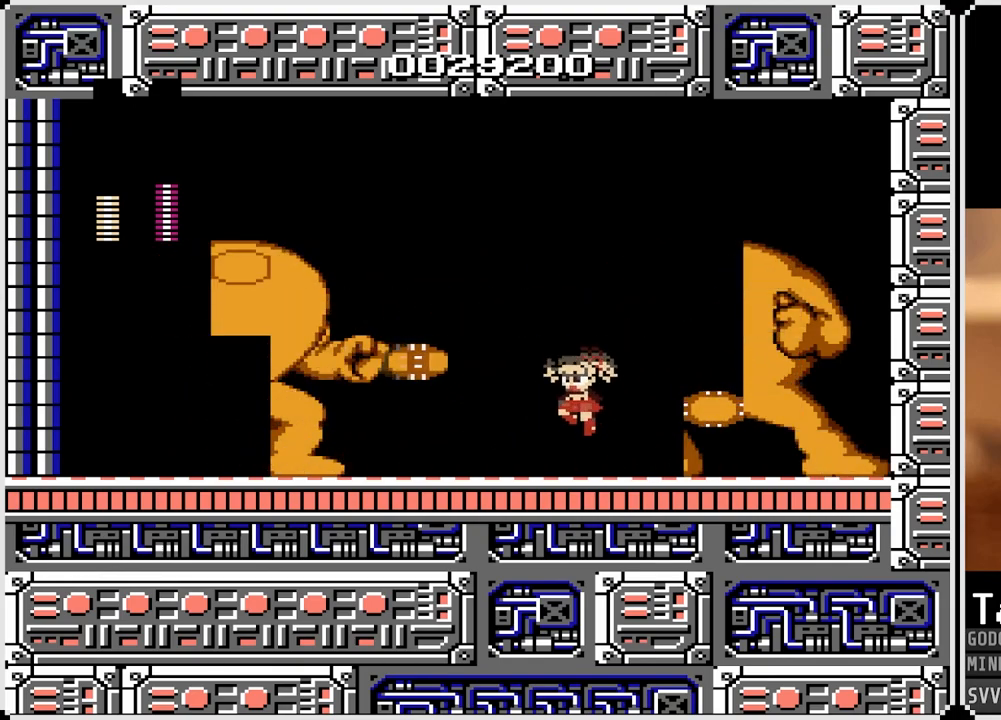
{"buttons": [], "left_stick": "center", "right_stick": "center", "events": []}
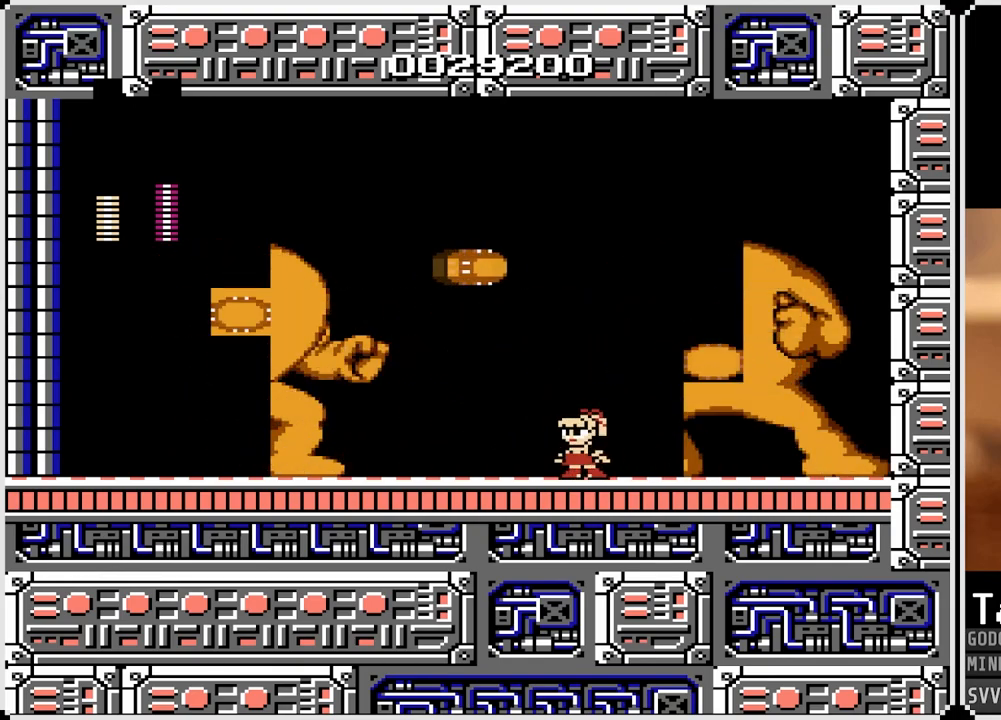
{"buttons": [], "left_stick": "center", "right_stick": "center", "events": []}
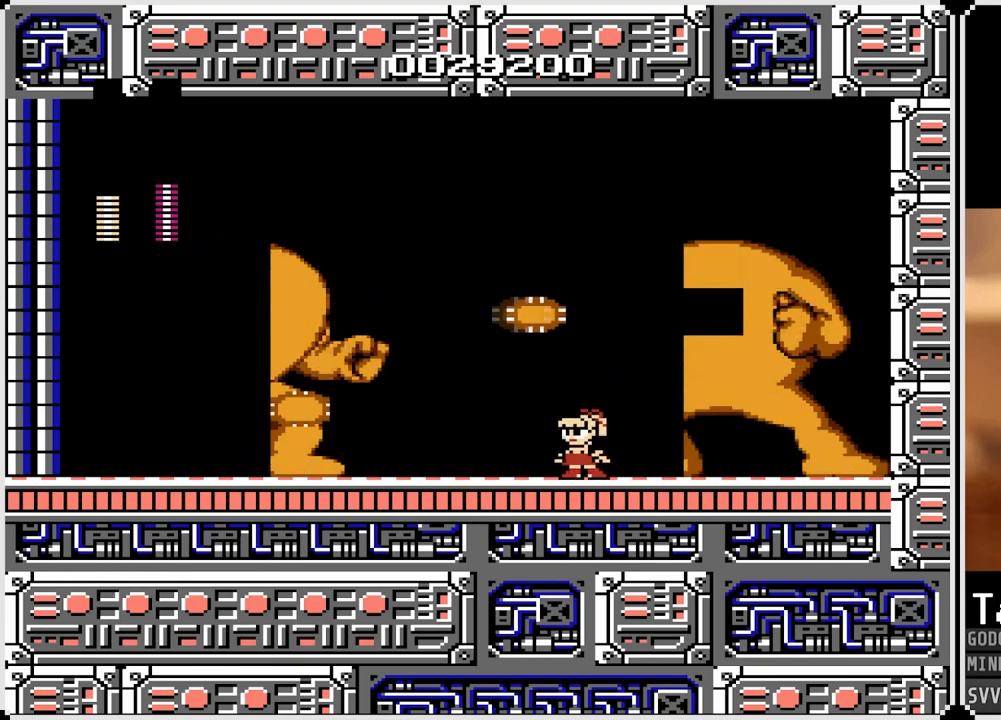
{"buttons": [], "left_stick": "center", "right_stick": "center", "events": [[183, "CROSS", "down"], [350, "CROSS", "up"]]}
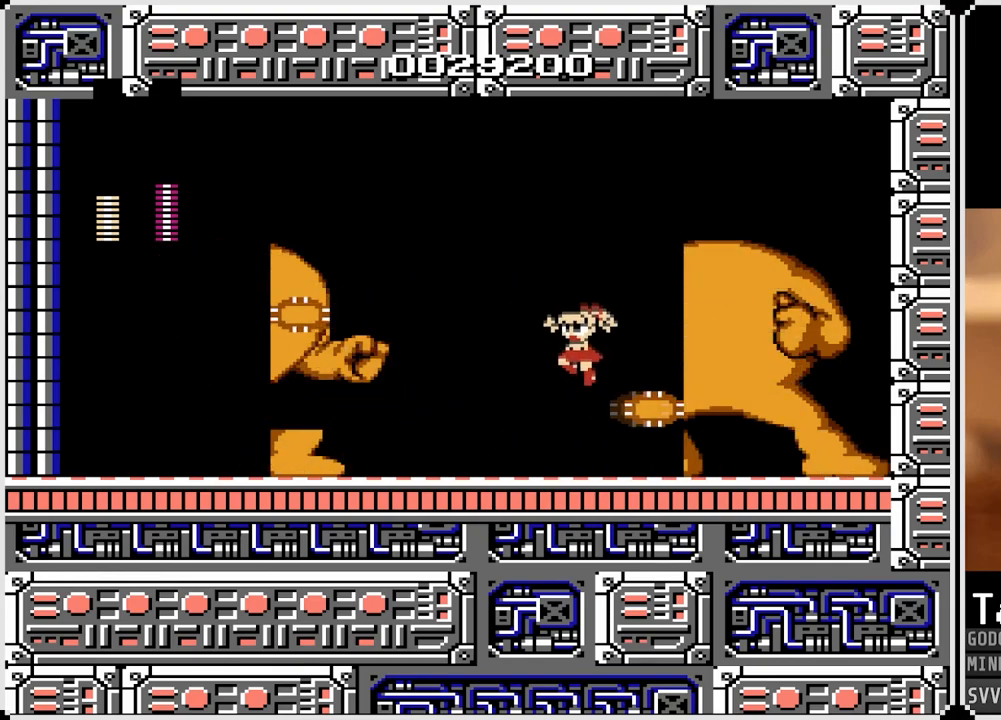
{"buttons": [], "left_stick": "center", "right_stick": "center", "events": []}
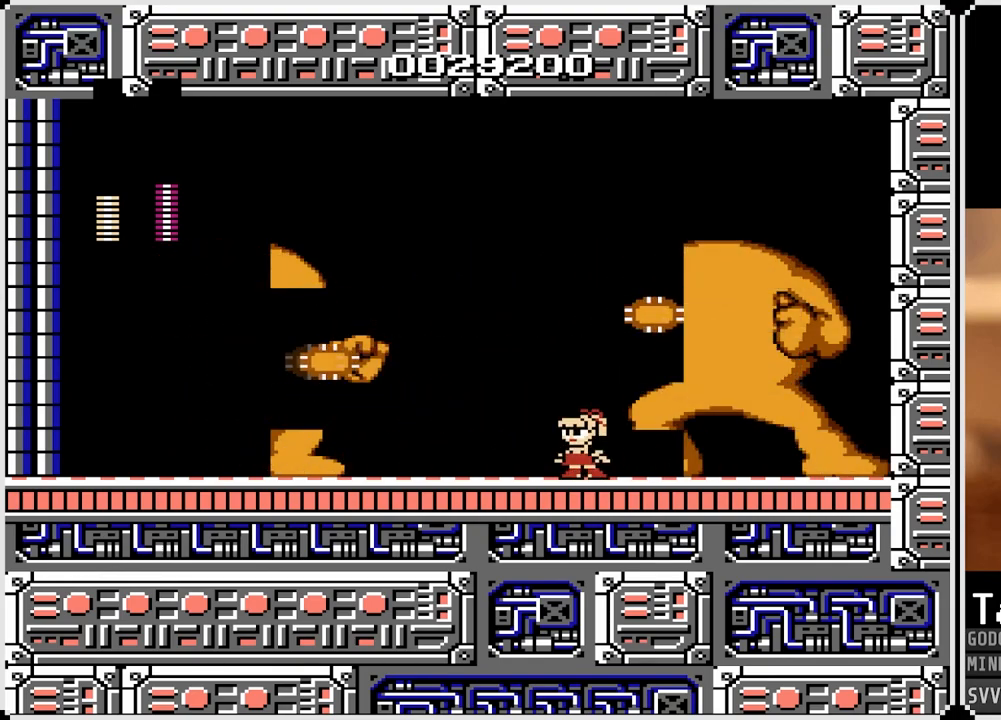
{"buttons": [], "left_stick": "center", "right_stick": "center", "events": []}
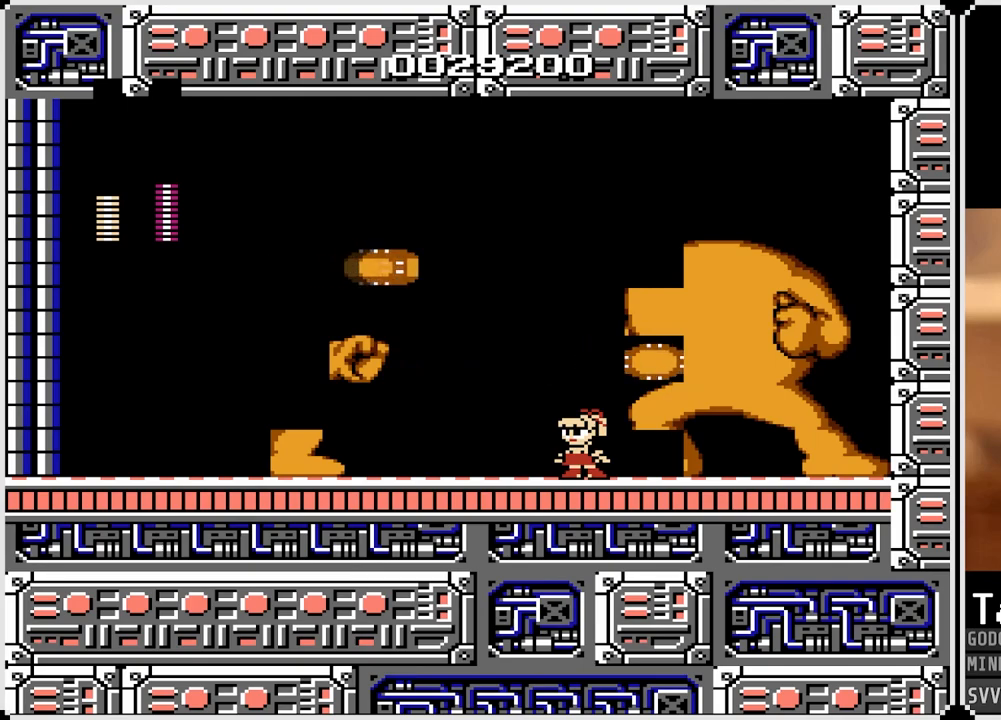
{"buttons": ["CROSS", "DPAD_LEFT"], "left_stick": "center", "right_stick": "center", "events": [[333, "DPAD_LEFT", "down"], [367, "CROSS", "down"]]}
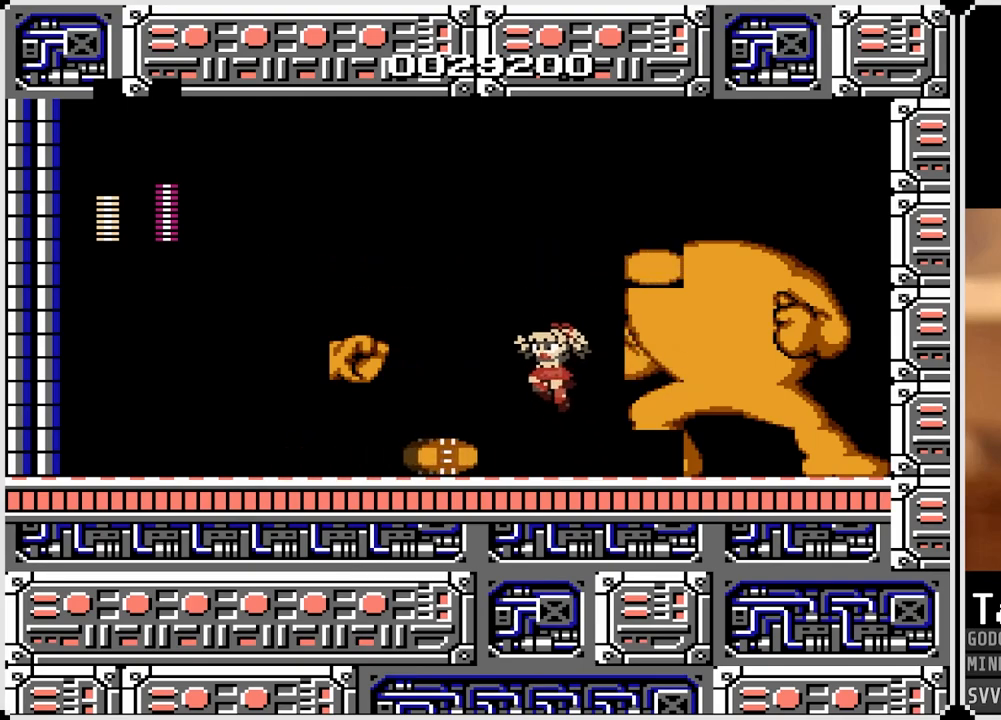
{"buttons": ["DPAD_LEFT"], "left_stick": "center", "right_stick": "center", "events": [[17, "CROSS", "up"]]}
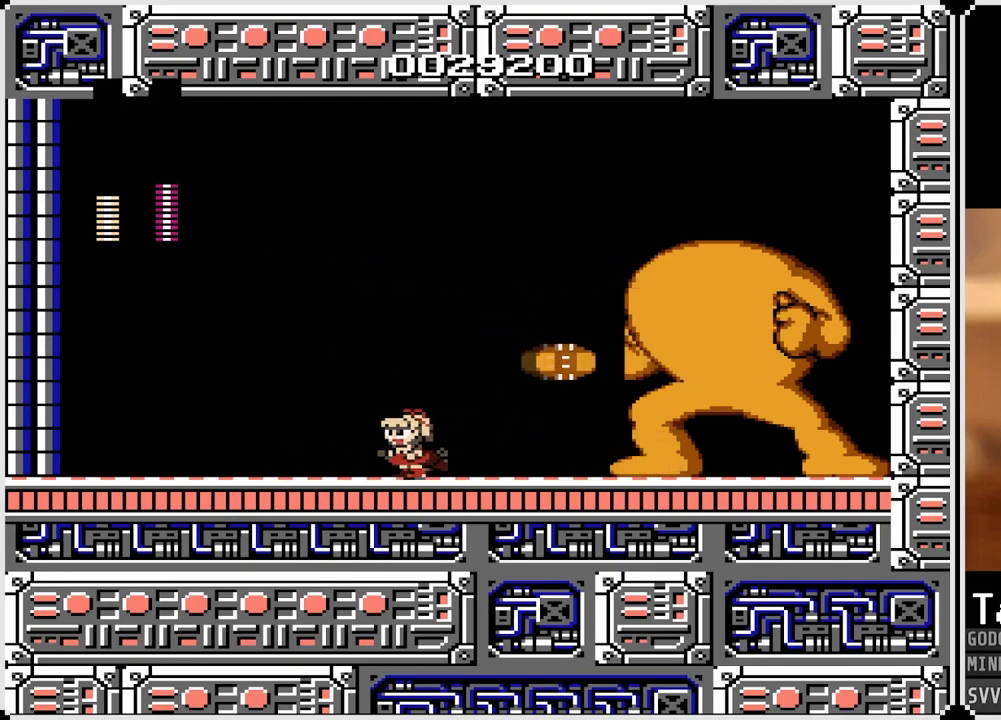
{"buttons": ["DPAD_LEFT"], "left_stick": "center", "right_stick": "center", "events": []}
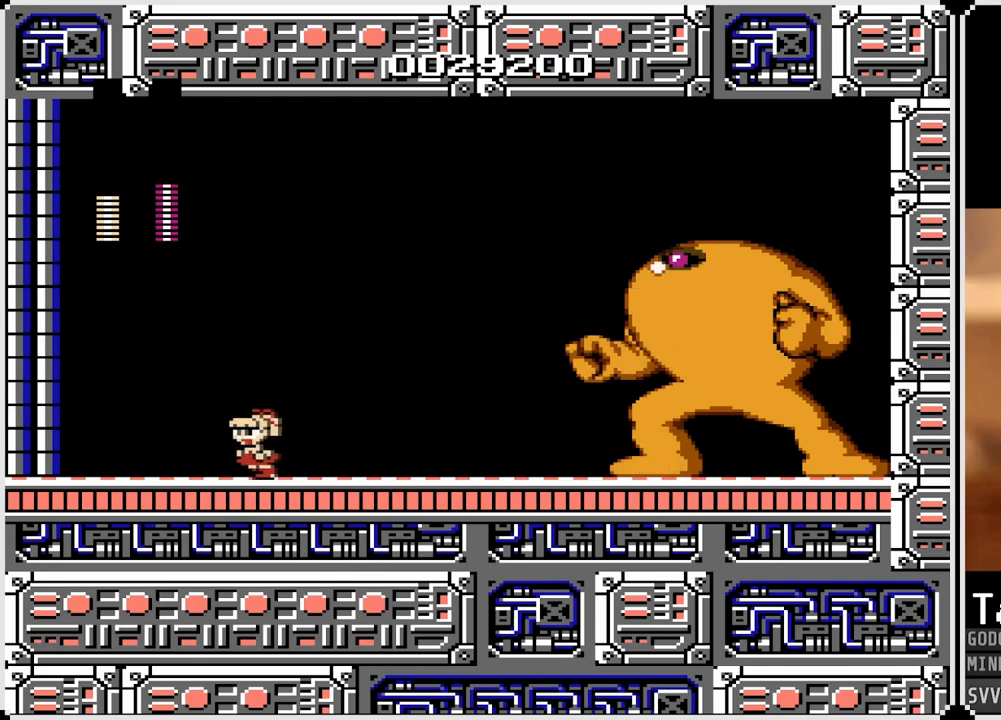
{"buttons": ["DPAD_RIGHT"], "left_stick": "center", "right_stick": "center", "events": [[33, "CROSS", "down"], [133, "DPAD_LEFT", "up"], [150, "DPAD_RIGHT", "down"], [300, "SQUARE", "down"], [450, "SQUARE", "up"], [467, "CROSS", "up"]]}
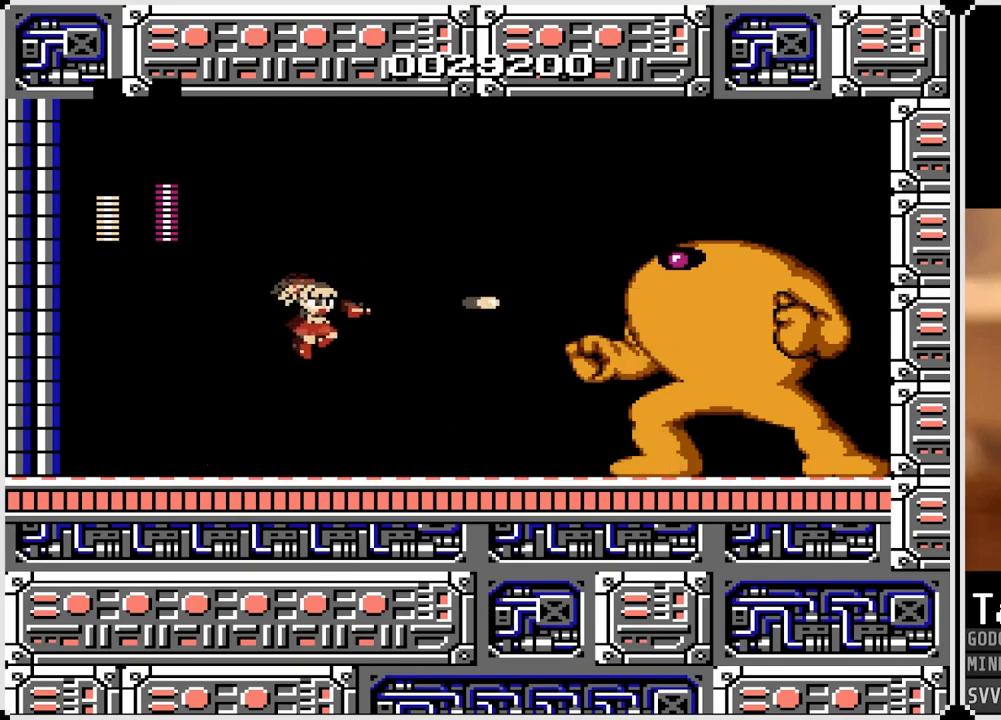
{"buttons": ["SQUARE"], "left_stick": "center", "right_stick": "center", "events": [[200, "DPAD_RIGHT", "up"], [317, "SQUARE", "down"], [417, "SQUARE", "up"], [467, "SQUARE", "down"]]}
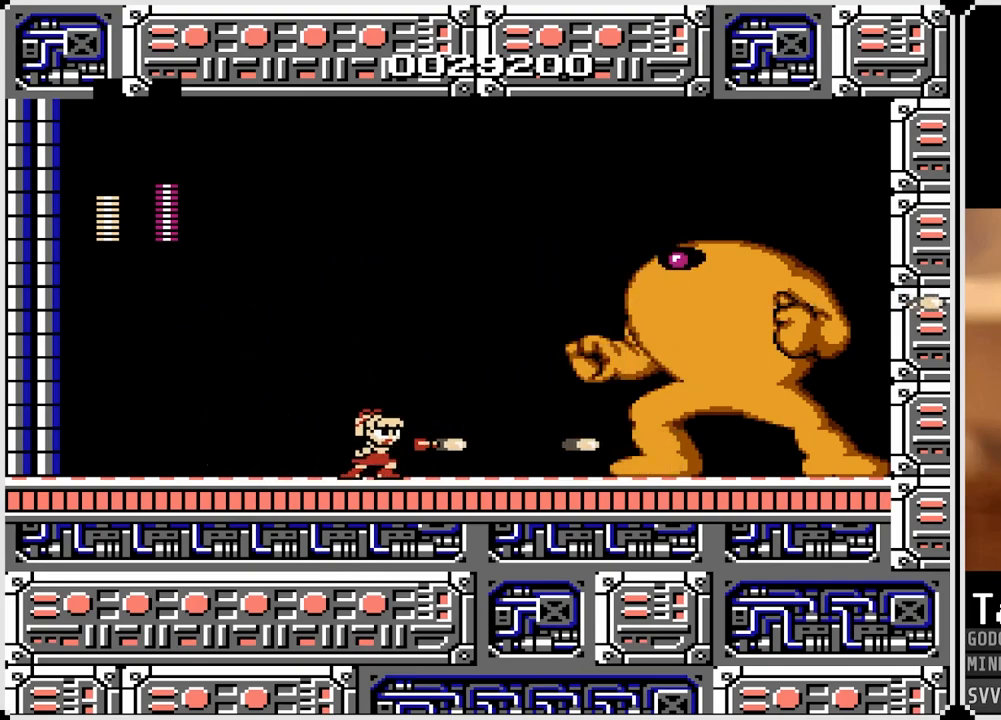
{"buttons": ["DPAD_LEFT"], "left_stick": "center", "right_stick": "center", "events": [[50, "SQUARE", "up"], [100, "SQUARE", "down"], [200, "SQUARE", "up"], [250, "SQUARE", "down"], [317, "SQUARE", "up"], [483, "DPAD_LEFT", "down"]]}
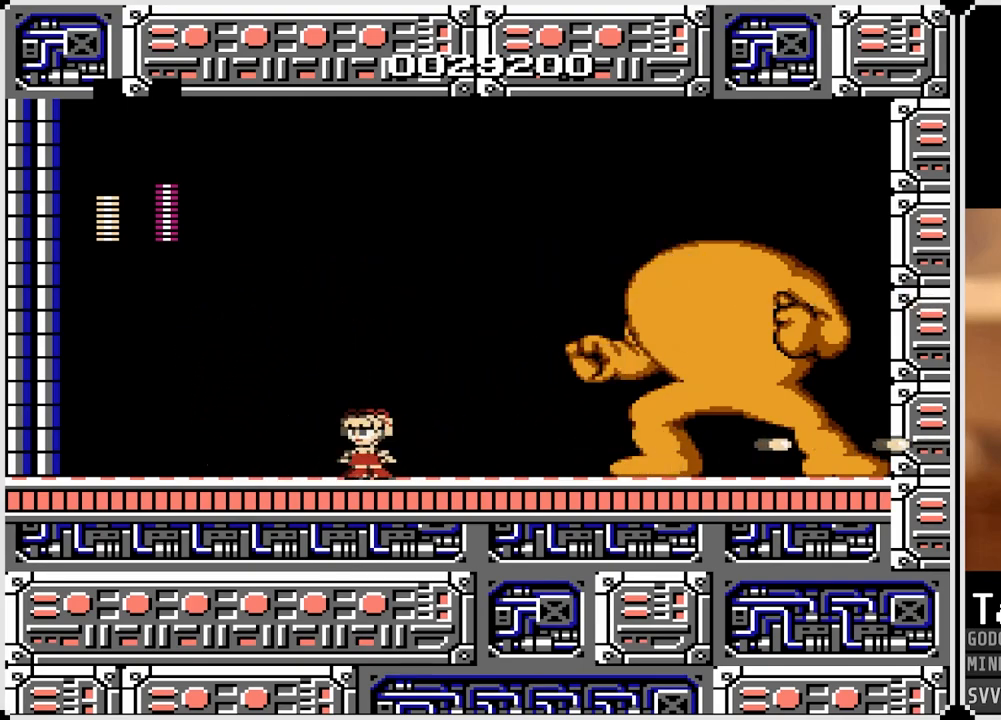
{"buttons": ["DPAD_RIGHT"], "left_stick": "center", "right_stick": "center", "events": [[333, "DPAD_LEFT", "up"], [400, "DPAD_RIGHT", "down"]]}
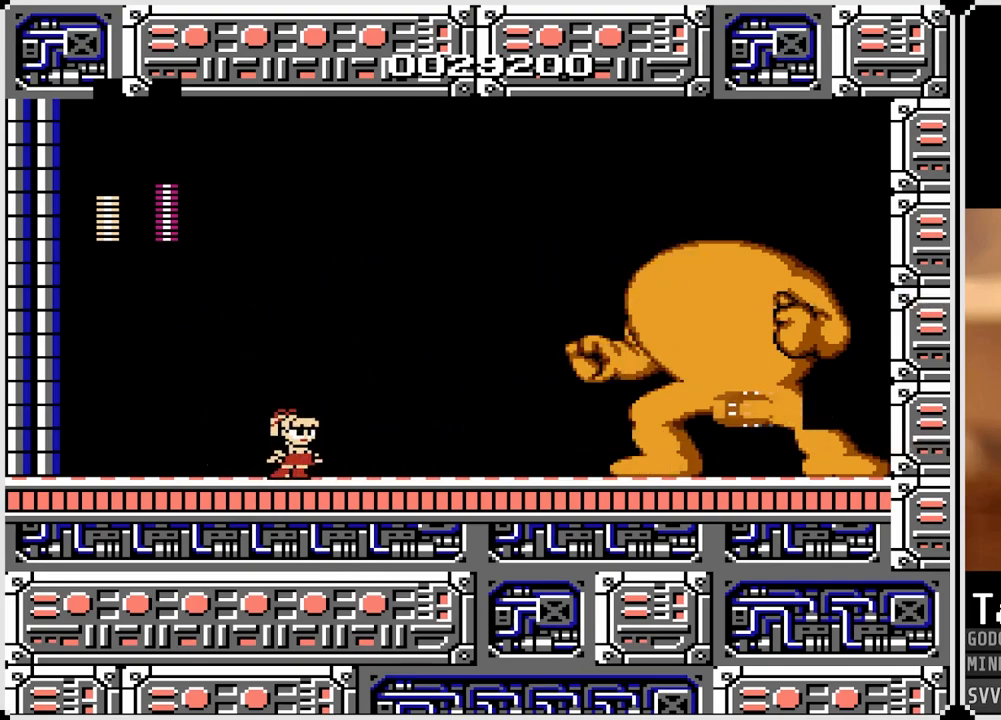
{"buttons": ["DPAD_RIGHT"], "left_stick": "center", "right_stick": "center", "events": [[17, "DPAD_RIGHT", "up"], [167, "CROSS", "down"], [300, "DPAD_RIGHT", "down"], [333, "CROSS", "up"]]}
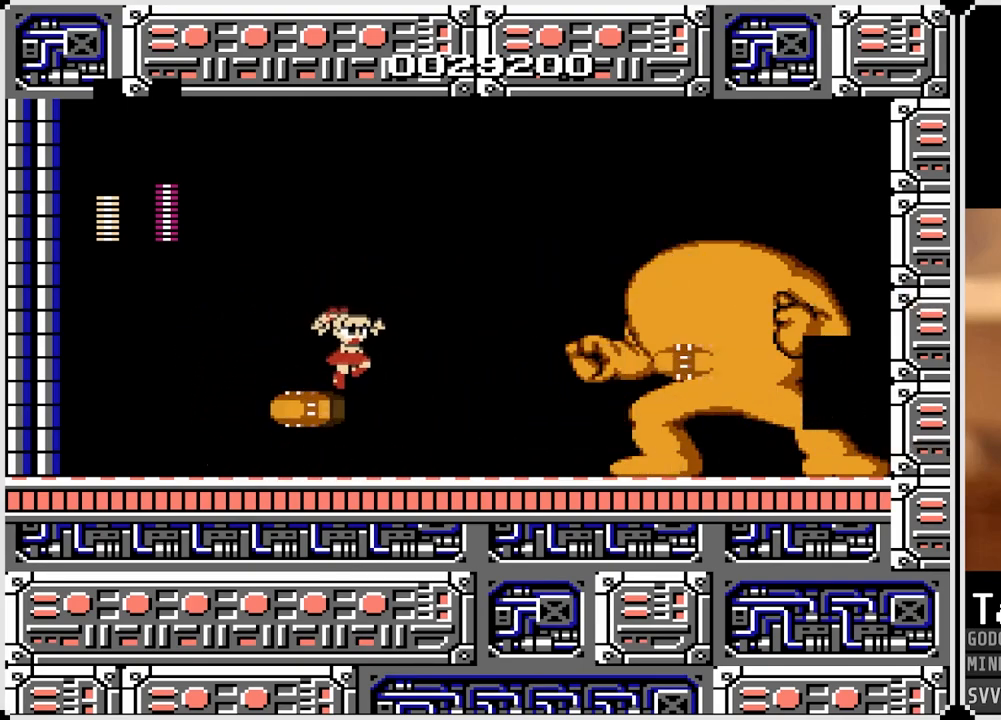
{"buttons": ["DPAD_RIGHT"], "left_stick": "center", "right_stick": "center", "events": [[17, "DPAD_RIGHT", "up"], [117, "DPAD_LEFT", "down"], [333, "DPAD_LEFT", "up"], [400, "DPAD_RIGHT", "down"]]}
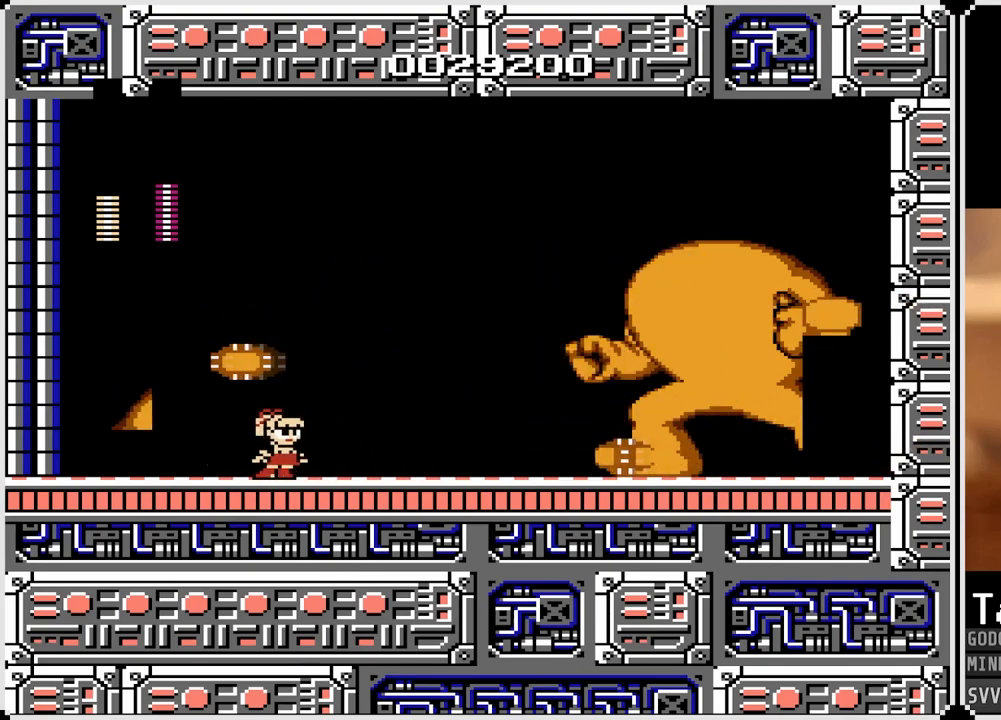
{"buttons": [], "left_stick": "center", "right_stick": "center", "events": [[33, "DPAD_RIGHT", "up"], [100, "CROSS", "down"], [117, "DPAD_RIGHT", "down"], [250, "CROSS", "up"], [433, "DPAD_RIGHT", "up"]]}
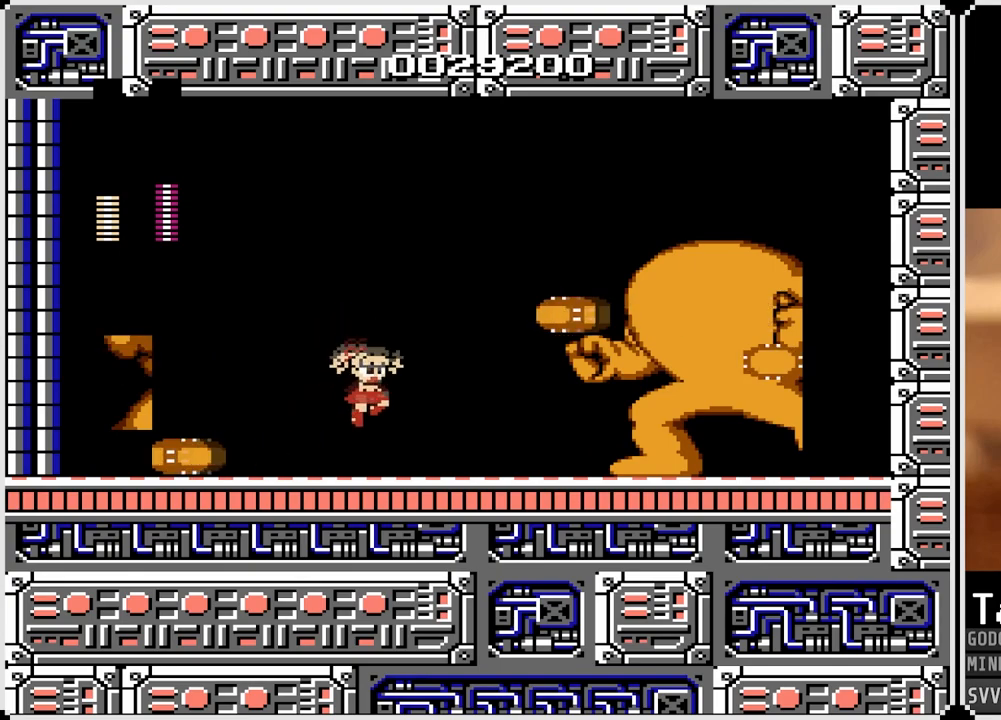
{"buttons": ["DPAD_RIGHT"], "left_stick": "center", "right_stick": "center", "events": [[50, "DPAD_LEFT", "down"], [233, "DPAD_LEFT", "up"], [383, "DPAD_RIGHT", "down"]]}
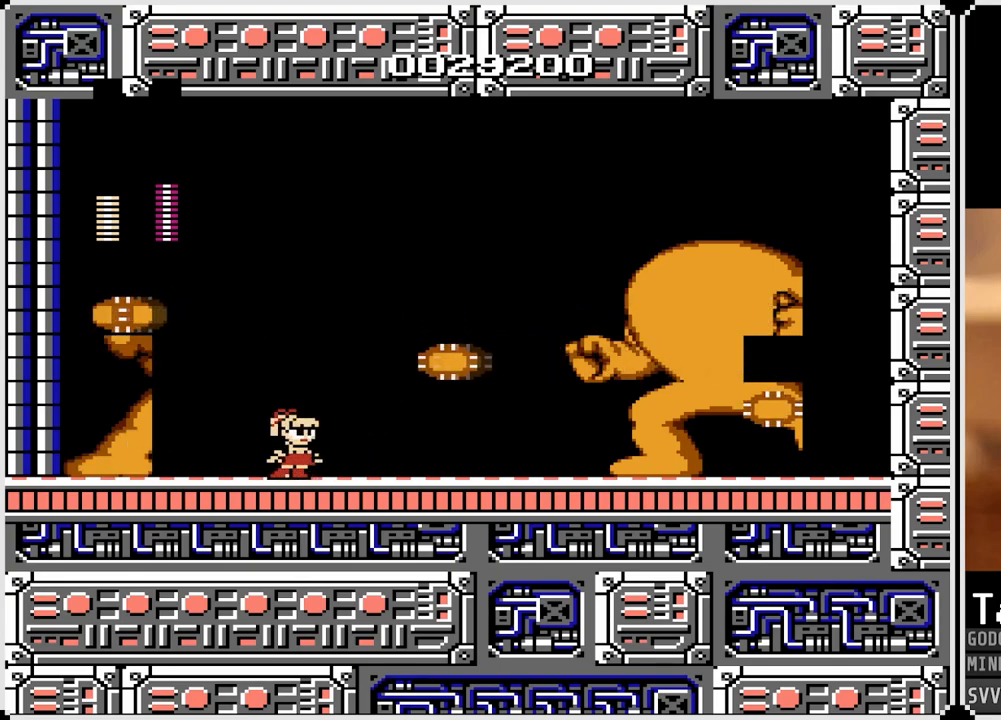
{"buttons": ["CROSS", "DPAD_RIGHT"], "left_stick": "center", "right_stick": "center", "events": [[33, "DPAD_RIGHT", "up"], [300, "CROSS", "down"], [383, "DPAD_RIGHT", "down"]]}
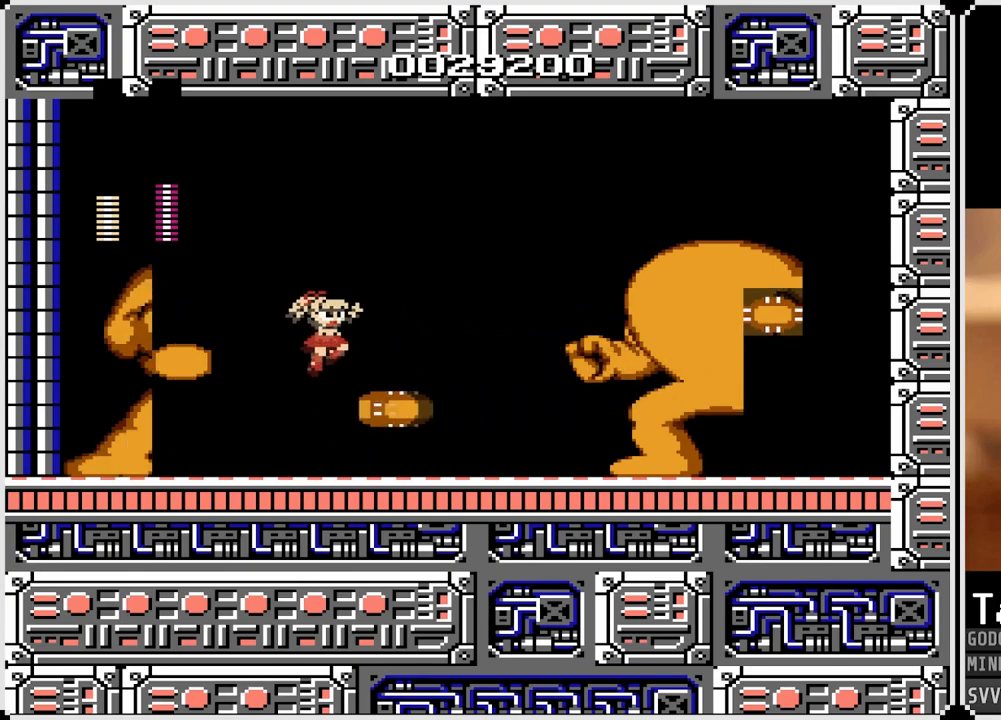
{"buttons": [], "left_stick": "center", "right_stick": "center", "events": [[17, "CROSS", "up"], [133, "DPAD_RIGHT", "up"], [250, "DPAD_LEFT", "down"], [417, "DPAD_LEFT", "up"]]}
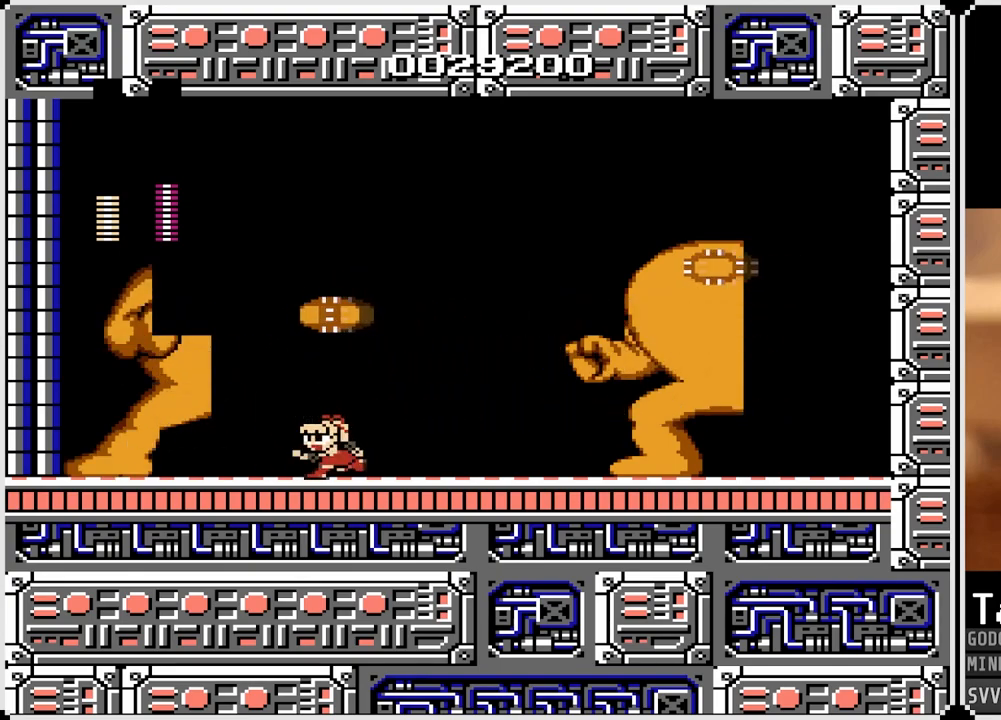
{"buttons": [], "left_stick": "center", "right_stick": "center", "events": [[17, "DPAD_RIGHT", "down"], [117, "DPAD_RIGHT", "up"]]}
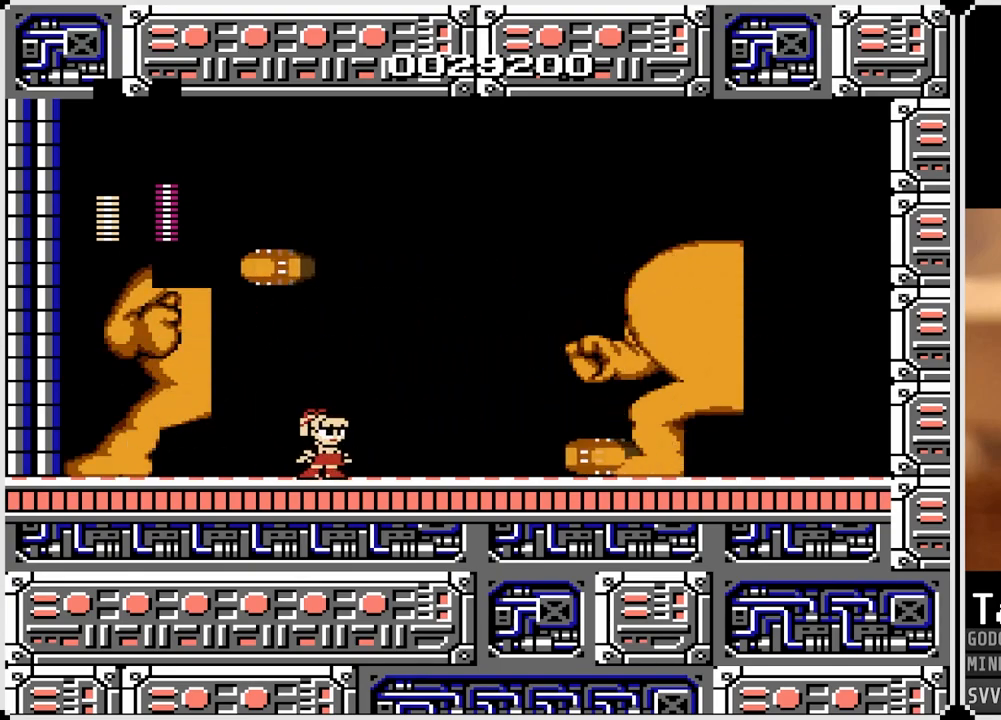
{"buttons": ["DPAD_LEFT"], "left_stick": "center", "right_stick": "center", "events": [[83, "CROSS", "down"], [117, "DPAD_RIGHT", "down"], [183, "CROSS", "up"], [333, "DPAD_RIGHT", "up"], [400, "DPAD_LEFT", "down"]]}
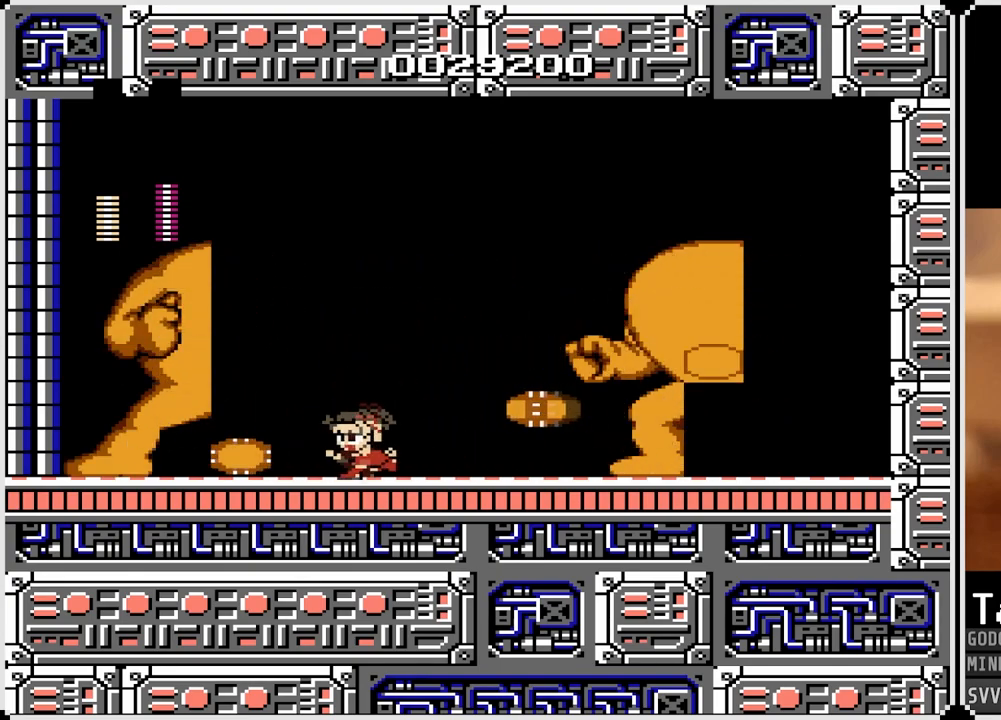
{"buttons": [], "left_stick": "center", "right_stick": "center", "events": [[33, "CROSS", "down"], [217, "DPAD_LEFT", "up"], [217, "DPAD_RIGHT", "down"], [233, "CROSS", "up"], [450, "DPAD_RIGHT", "up"]]}